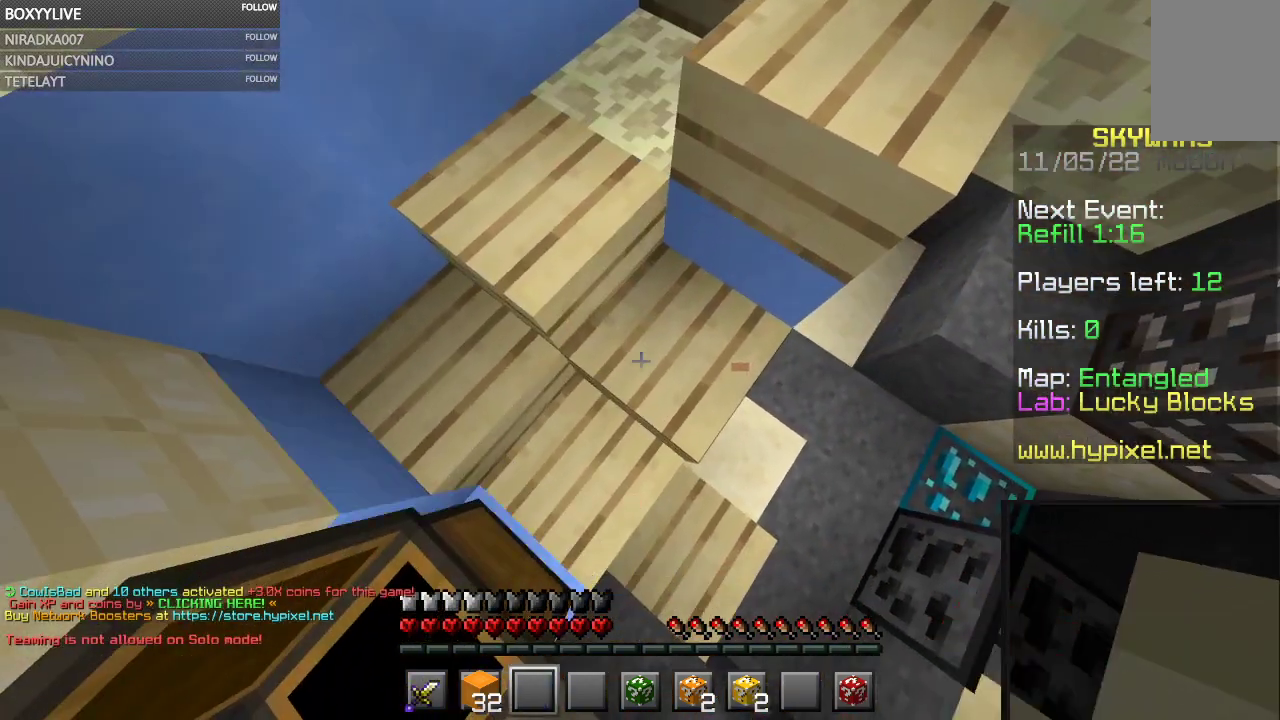
Gameplay with keyboard and mouse; each line is a JSON object with the keys and mouse buttons held at the frame after it. "events" lists presses ("down") and releases ("up") of "a", "d", "s", "space", "w", "mouse_left" and "mouse_right" between this image and that frame as [ms after this image, input, new state], when the widget could be followed in between. "mouse_left", "mouse_right" = the "left", "right" buttons of the "mouse" list. No other keys are recorded. Fast repeated clicks can show as one long hold. Mouse movement is not recorded.
{"keys": ["w"], "mouse": [], "events": [[67, "w", "down"], [100, "mouse_right", "up"]]}
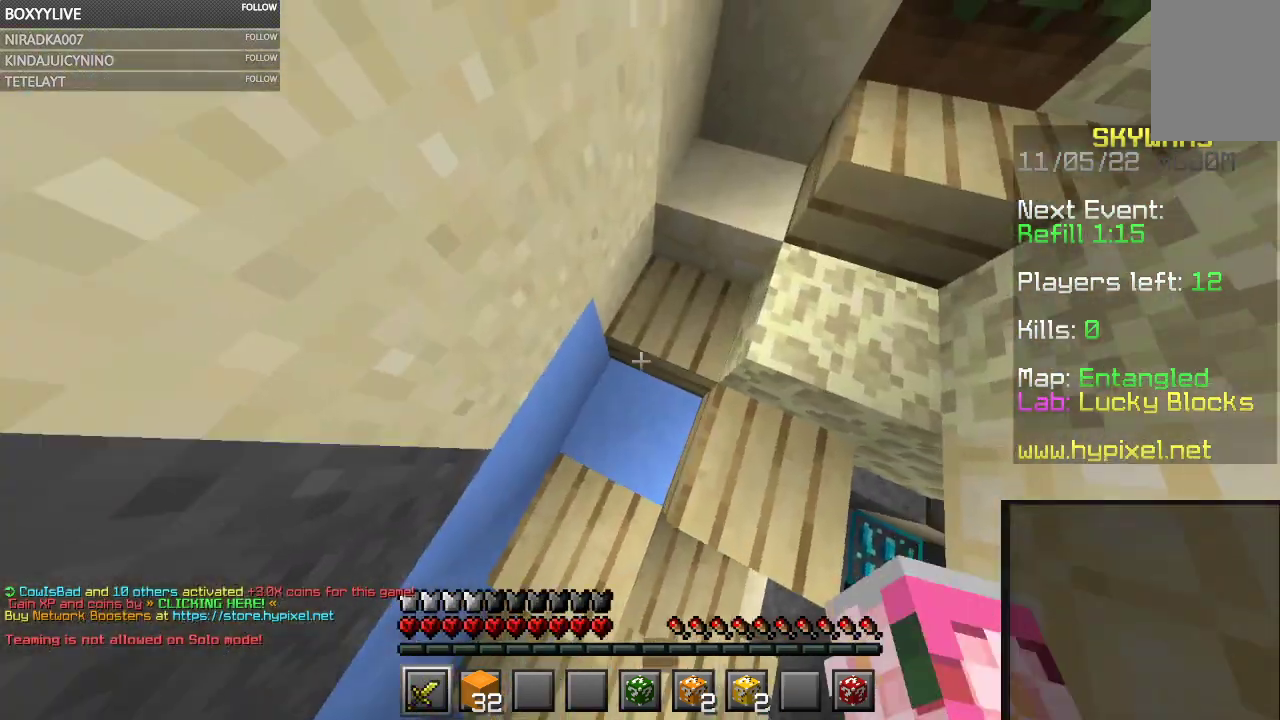
{"keys": [], "mouse": [], "events": [[67, "w", "up"]]}
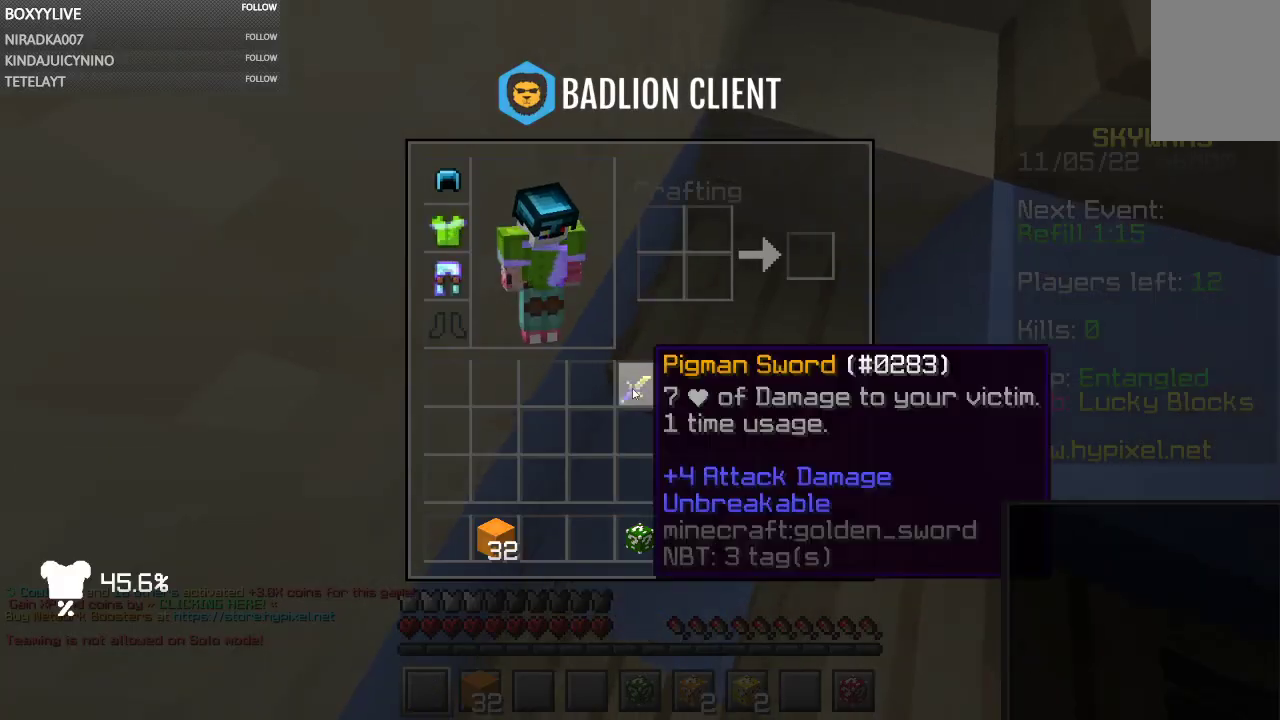
{"keys": [], "mouse": [], "events": []}
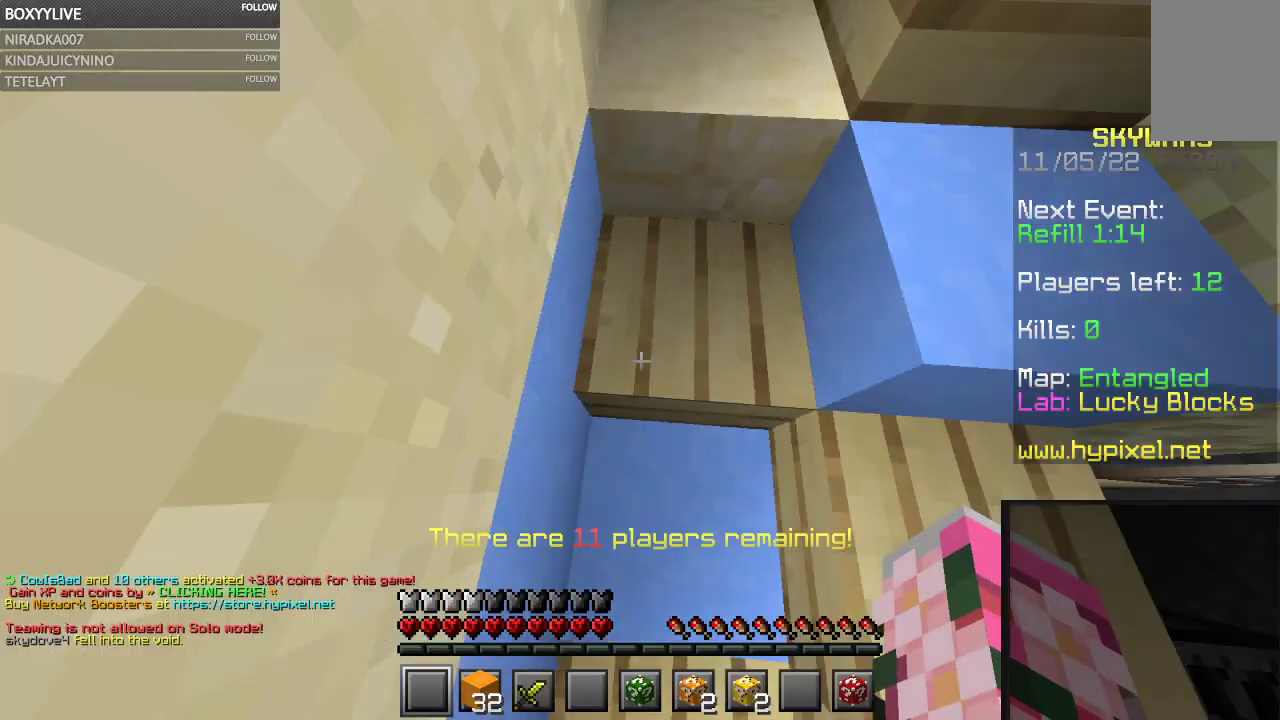
{"keys": [], "mouse": ["right"], "events": [[200, "mouse_right", "down"], [367, "mouse_right", "up"], [467, "mouse_right", "down"]]}
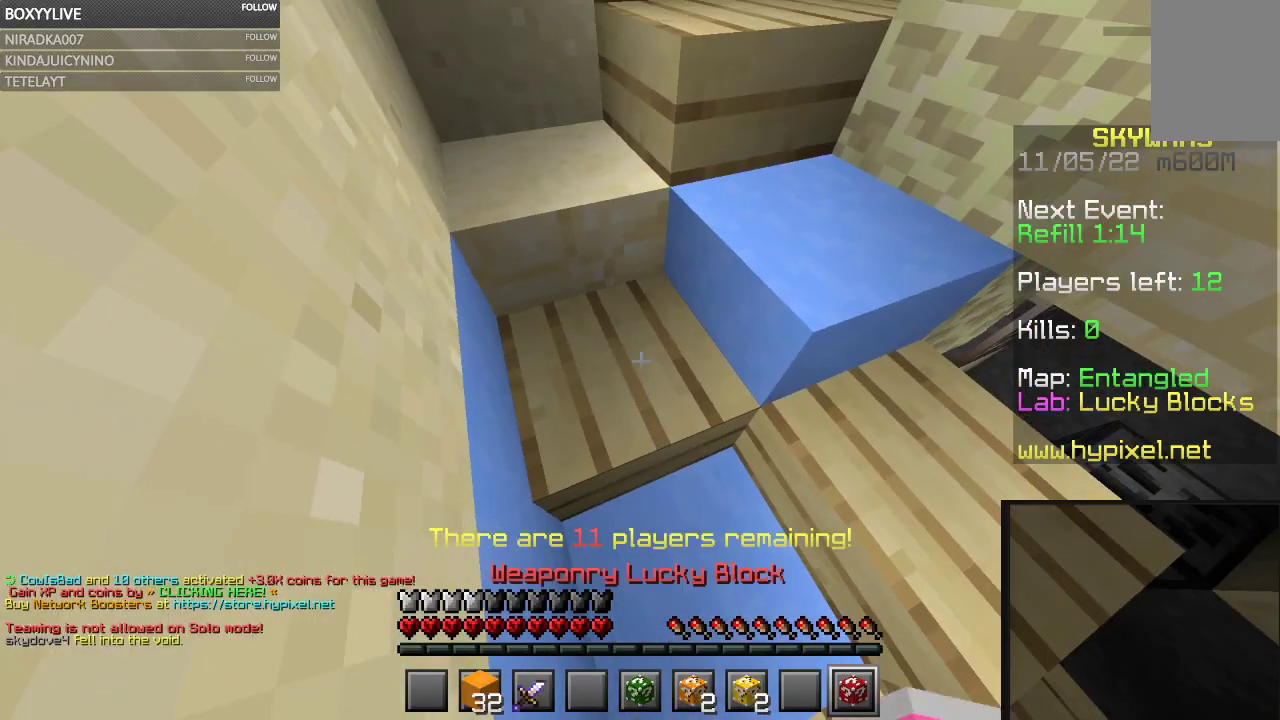
{"keys": [], "mouse": ["left"], "events": [[134, "mouse_left", "down"], [134, "mouse_right", "up"]]}
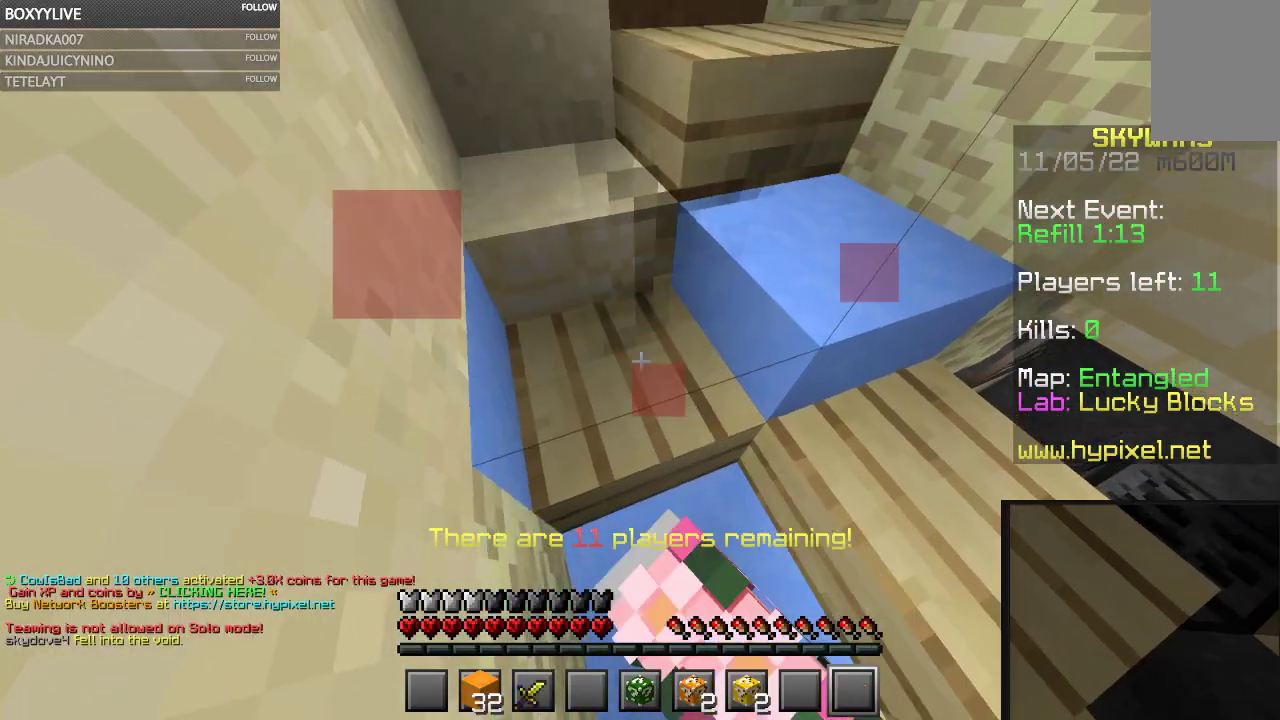
{"keys": [], "mouse": [], "events": [[467, "mouse_left", "up"]]}
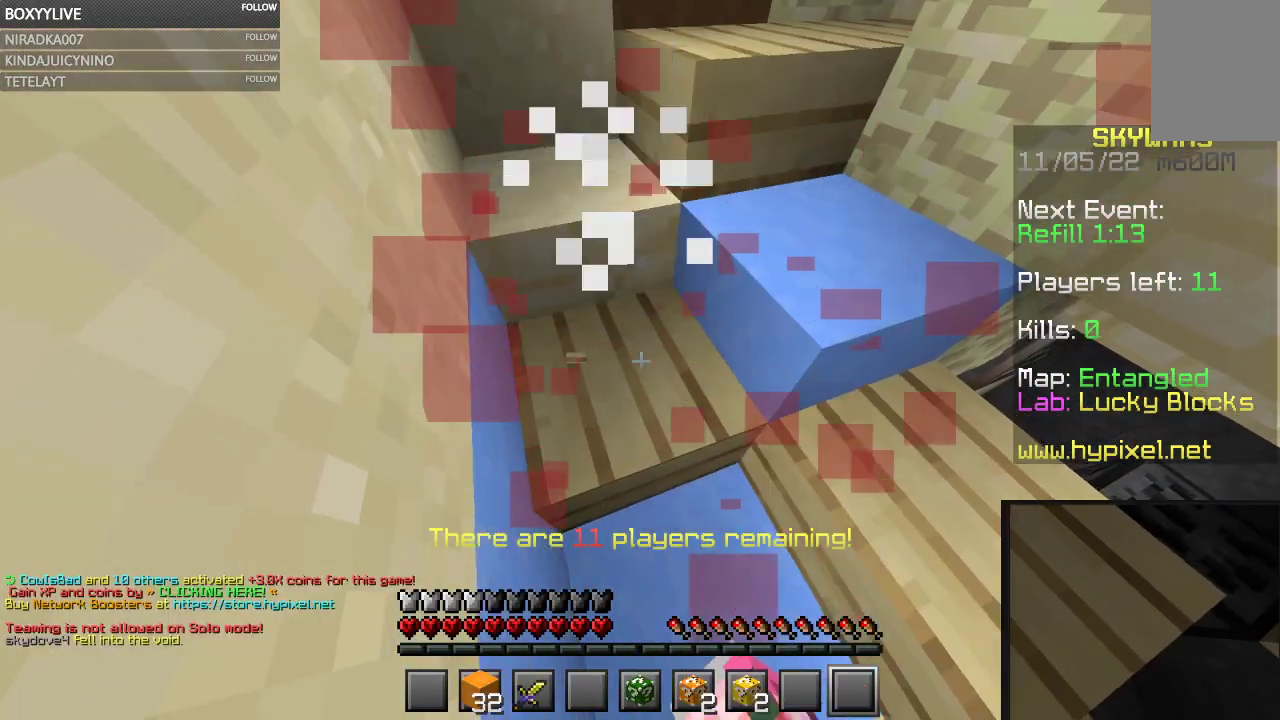
{"keys": ["a", "w"], "mouse": [], "events": [[400, "a", "down"], [434, "w", "down"]]}
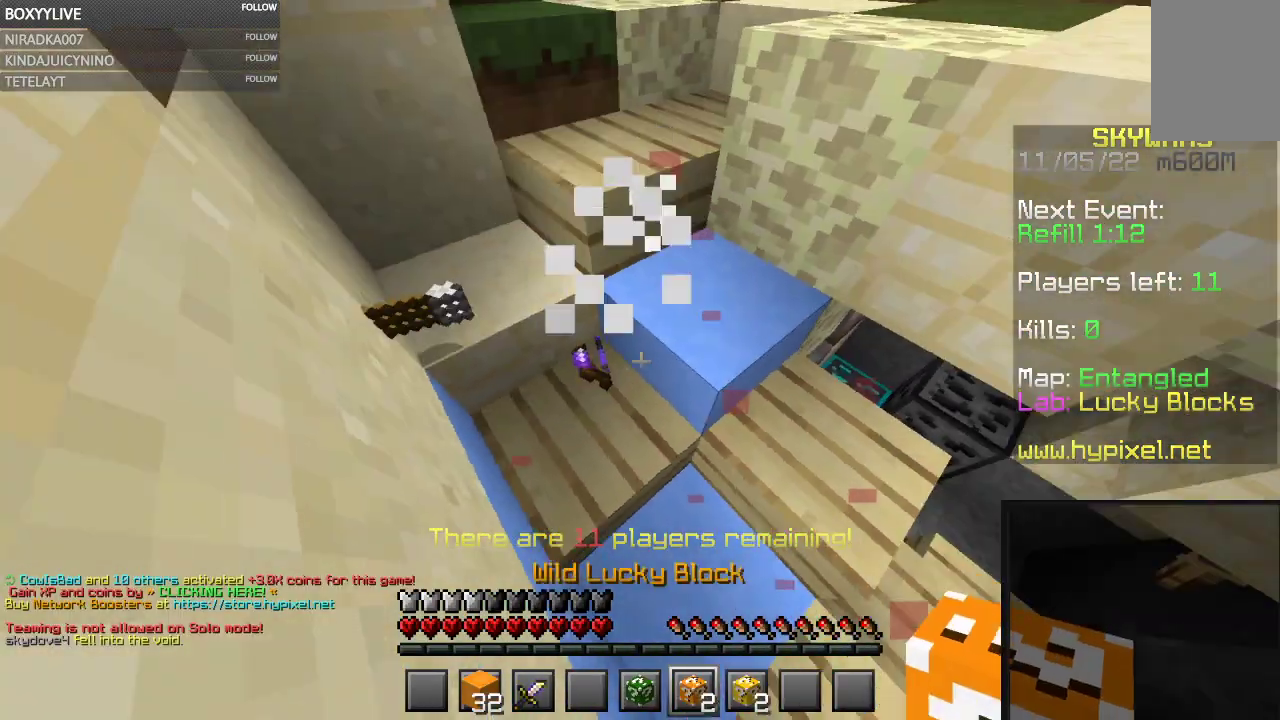
{"keys": [], "mouse": []}
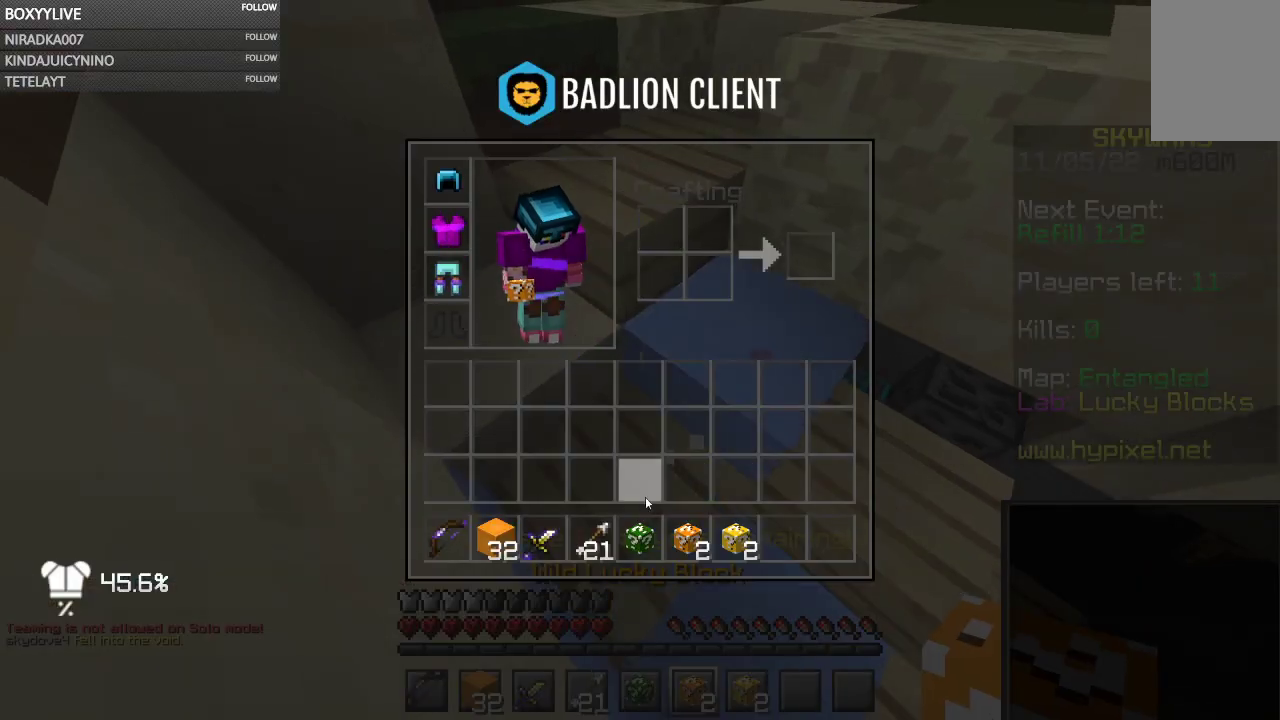
{"keys": [], "mouse": [], "events": []}
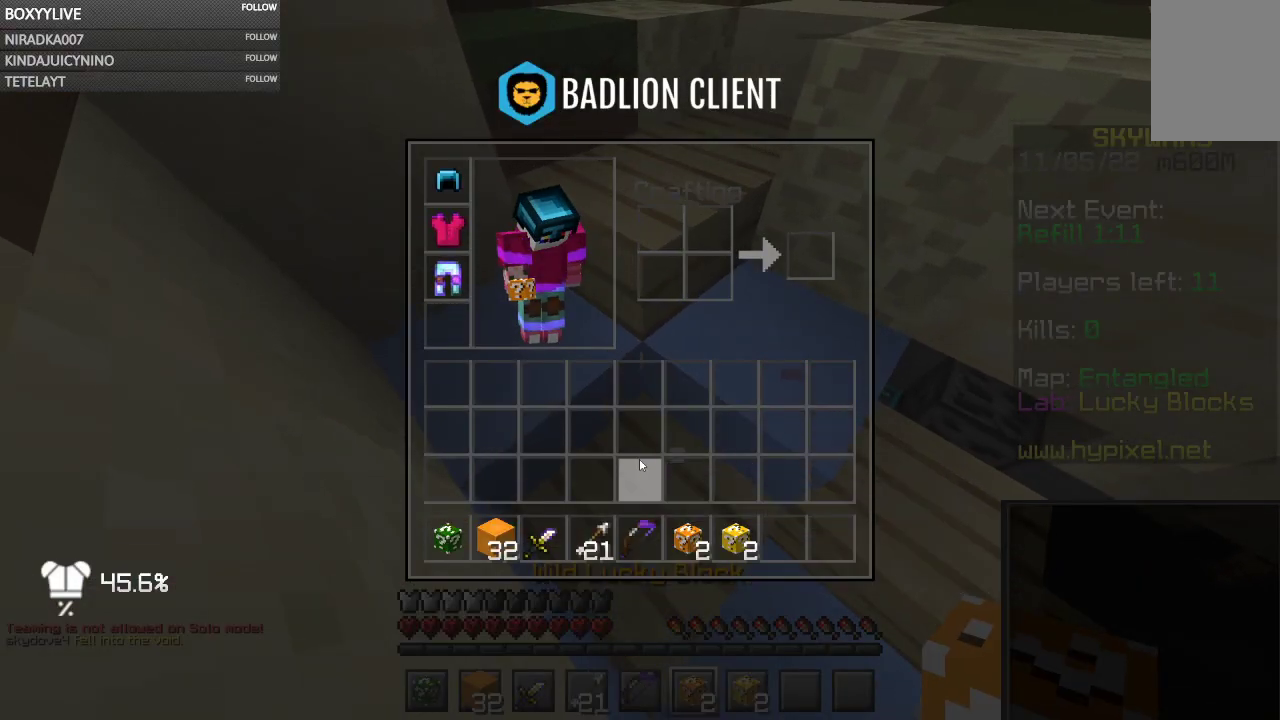
{"keys": [], "mouse": ["right"], "events": [[434, "mouse_right", "down"]]}
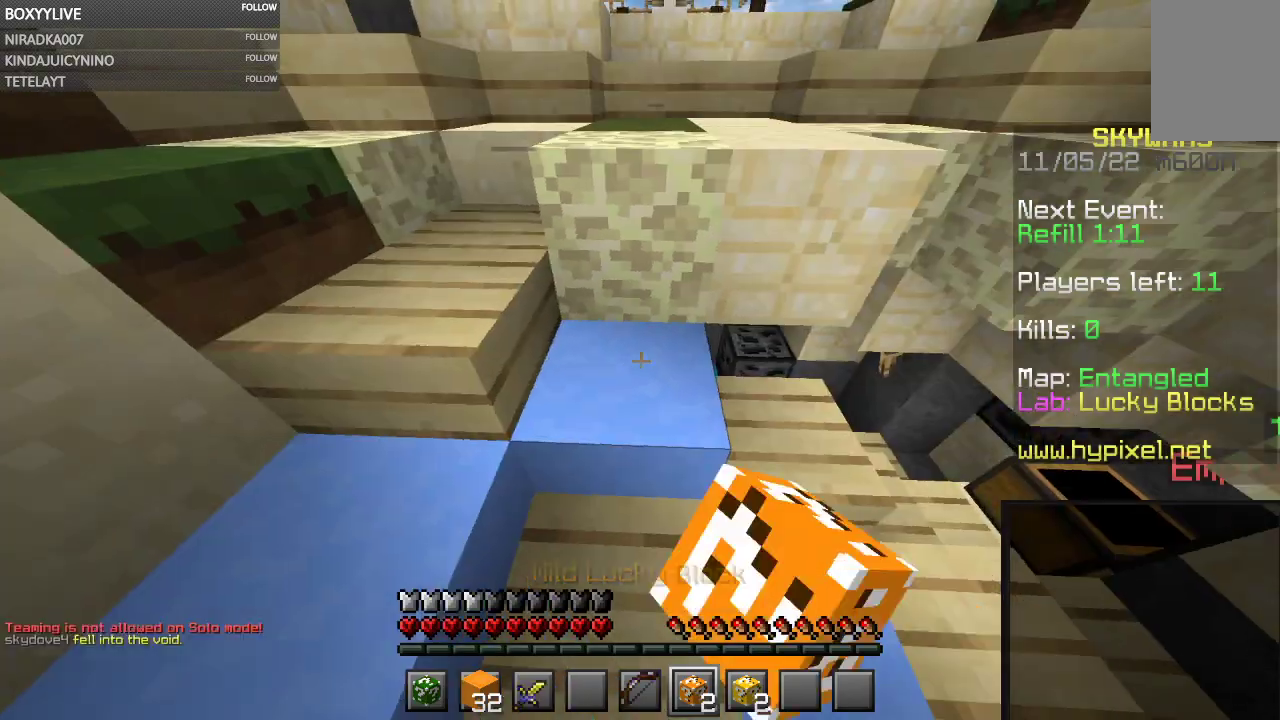
{"keys": [], "mouse": ["left"], "events": [[100, "mouse_left", "down"], [100, "mouse_right", "up"]]}
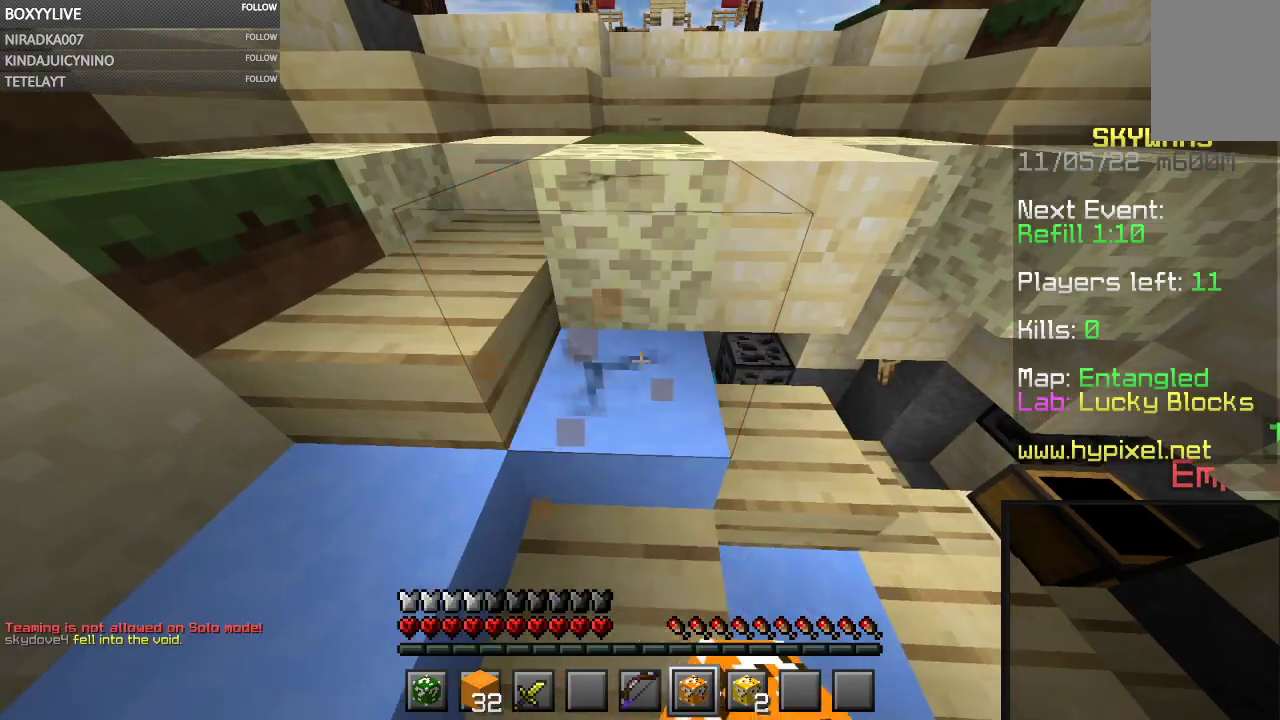
{"keys": ["w"], "mouse": [], "events": [[434, "mouse_left", "up"], [500, "w", "down"]]}
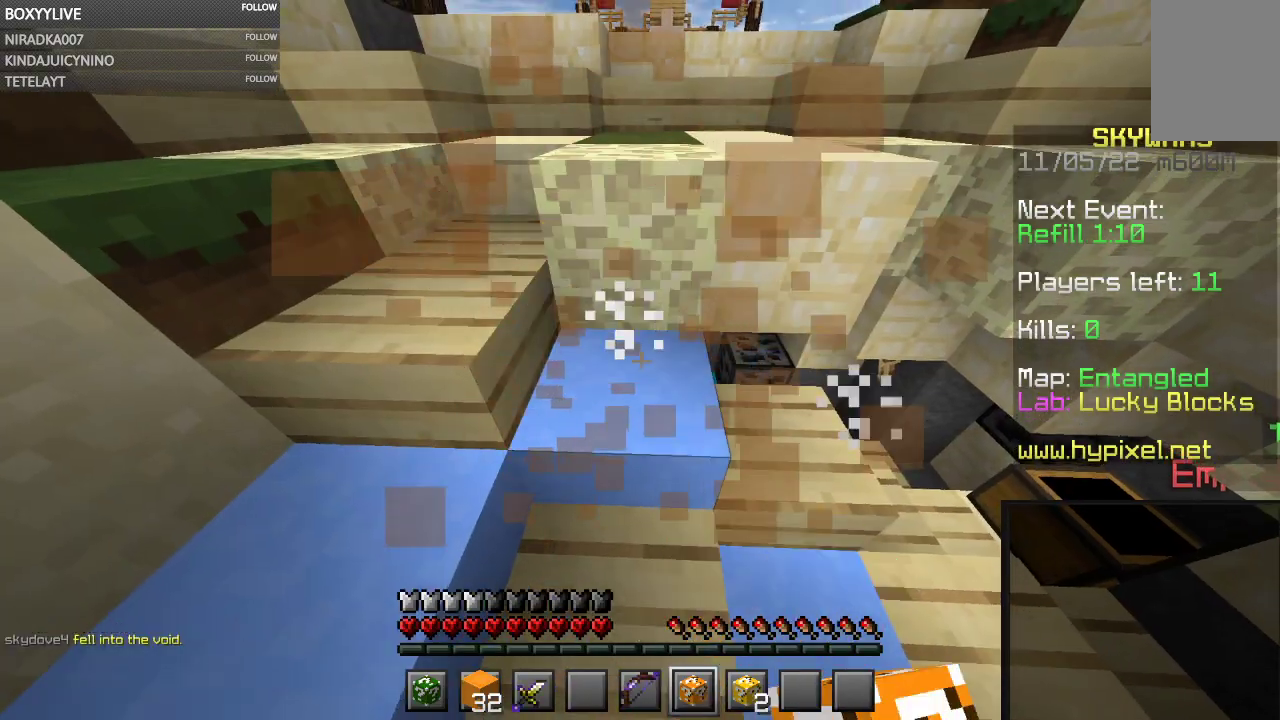
{"keys": ["w"], "mouse": [], "events": [[334, "w", "up"], [500, "w", "down"]]}
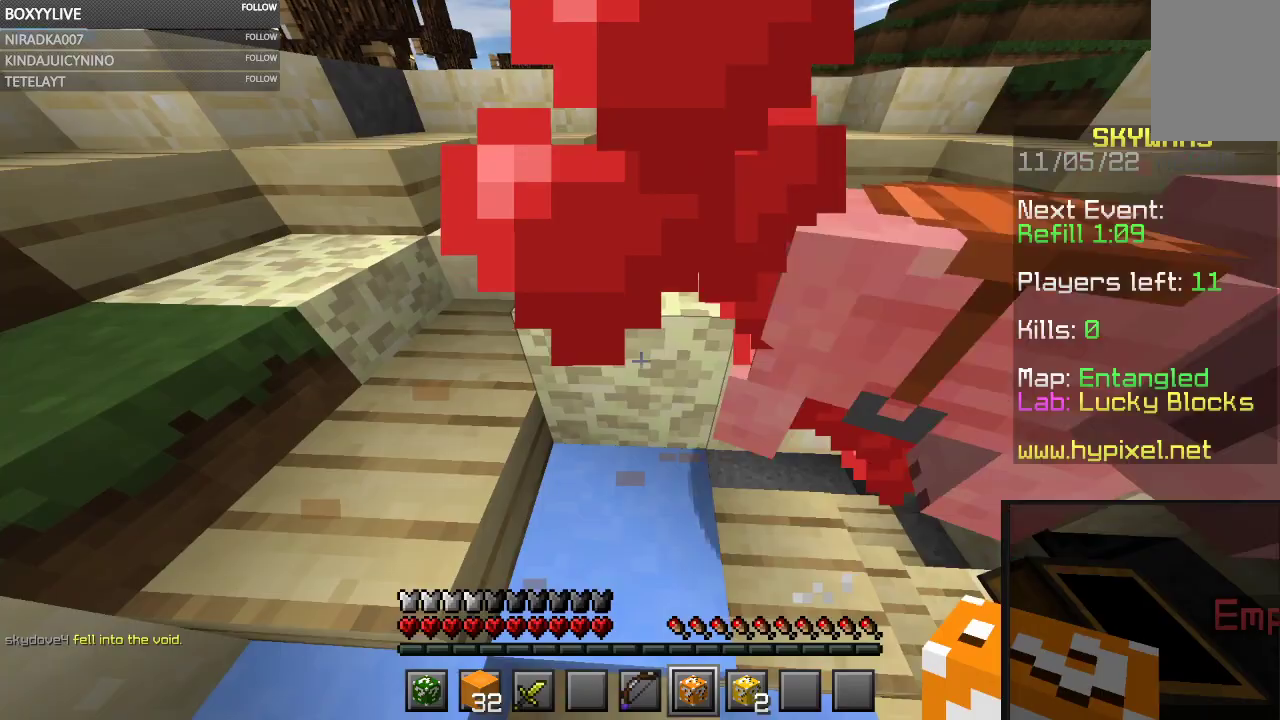
{"keys": ["w"], "mouse": ["right"], "events": [[200, "space", "down"], [400, "mouse_right", "down"], [500, "space", "up"]]}
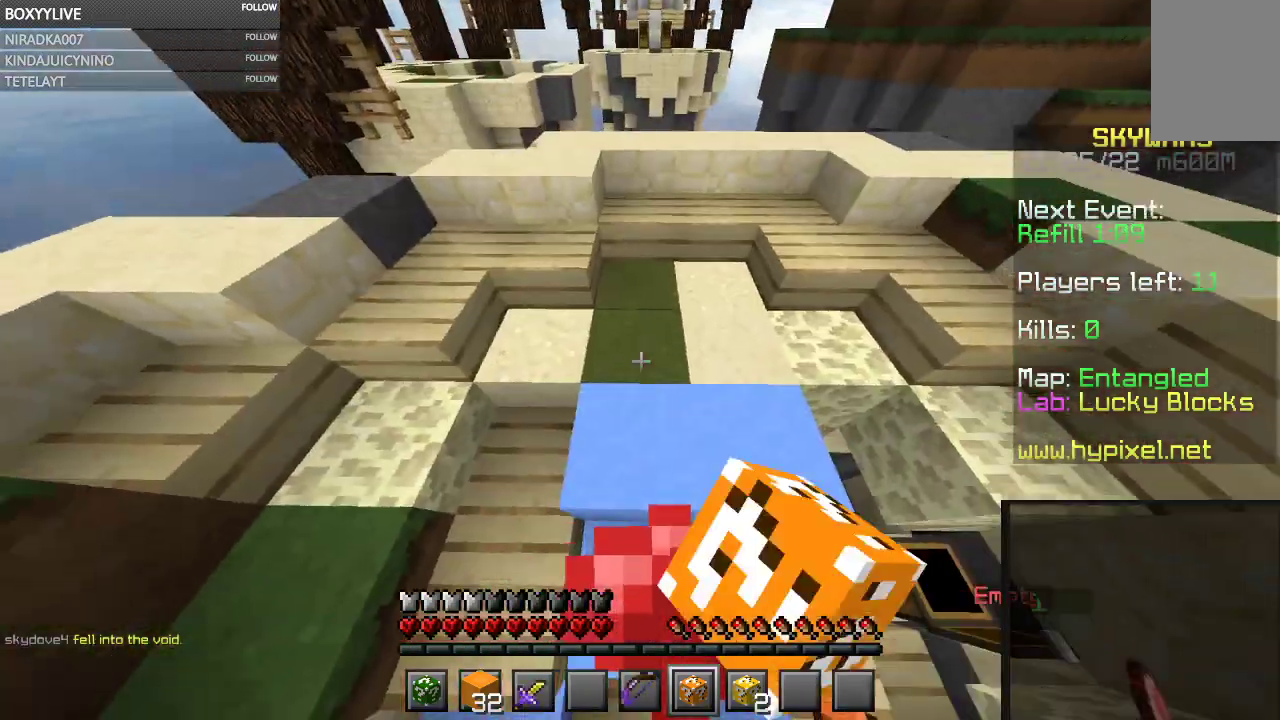
{"keys": [], "mouse": ["left"], "events": [[34, "mouse_right", "up"], [67, "mouse_left", "down"], [100, "w", "up"]]}
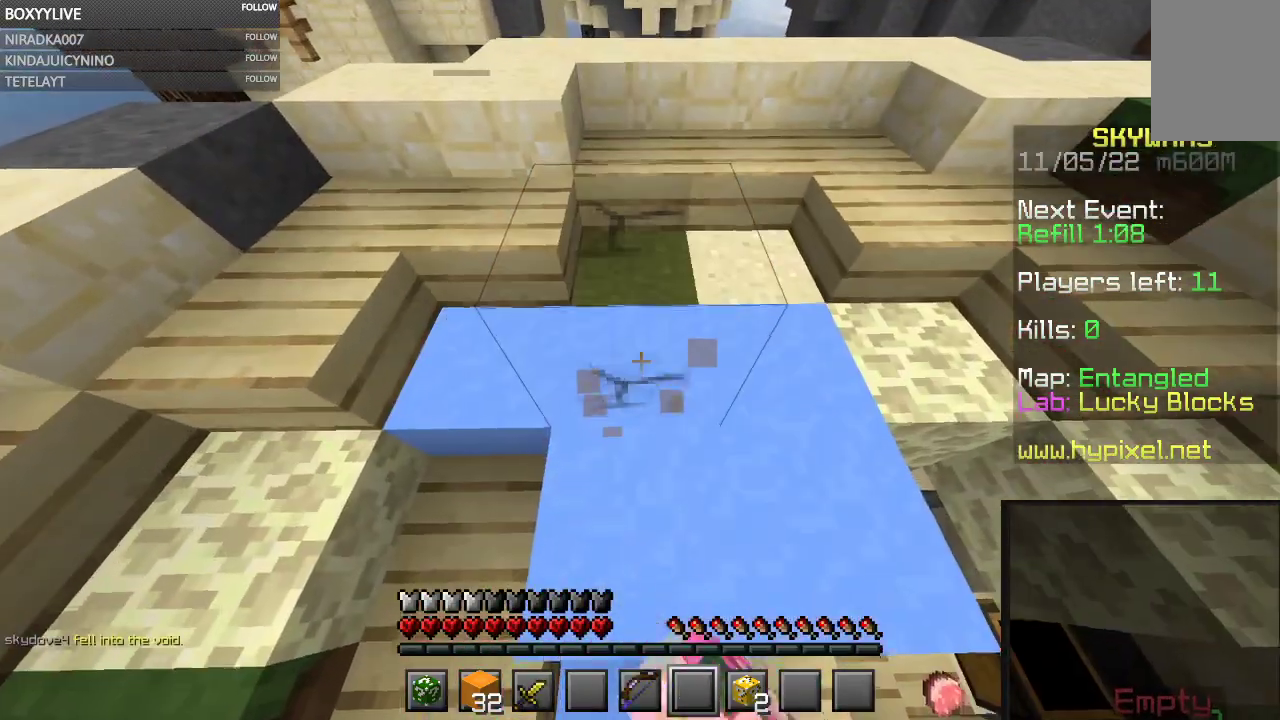
{"keys": ["d"], "mouse": [], "events": [[100, "d", "down"], [400, "mouse_left", "up"]]}
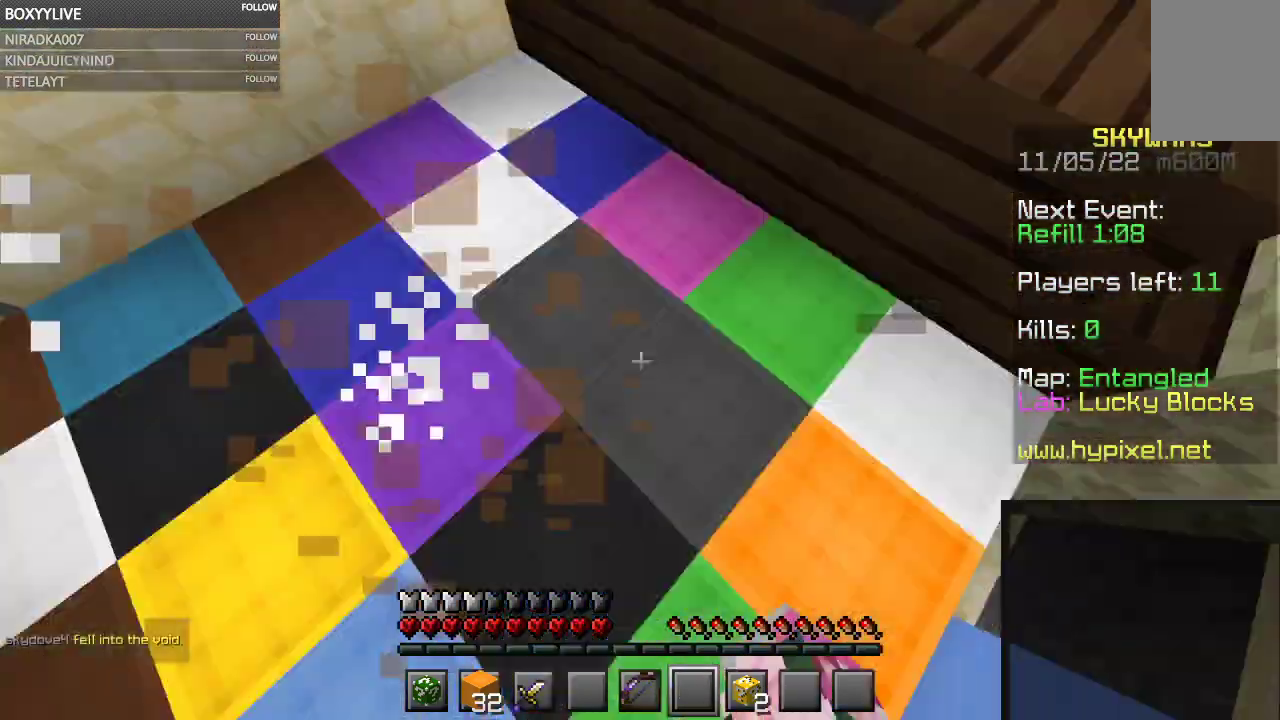
{"keys": ["d"], "mouse": [], "events": [[67, "s", "down"], [400, "s", "up"]]}
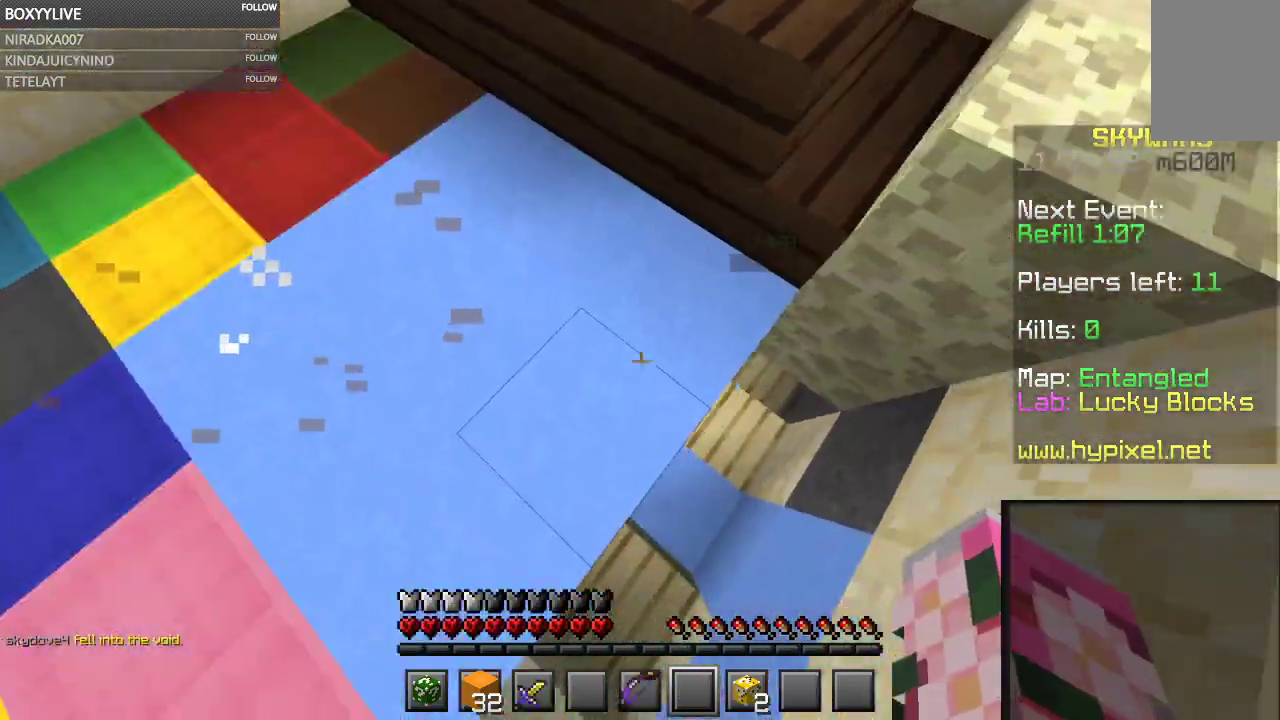
{"keys": ["w"], "mouse": [], "events": [[234, "d", "up"], [234, "w", "down"]]}
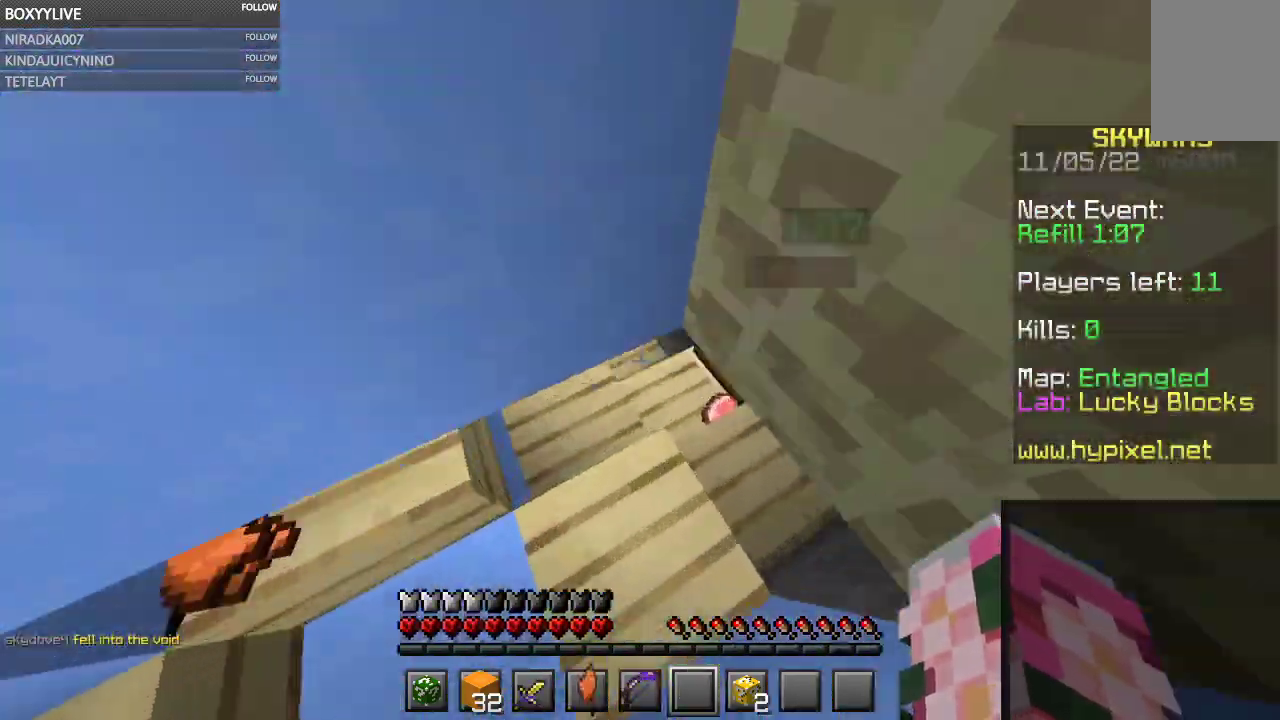
{"keys": [], "mouse": [], "events": [[234, "w", "up"]]}
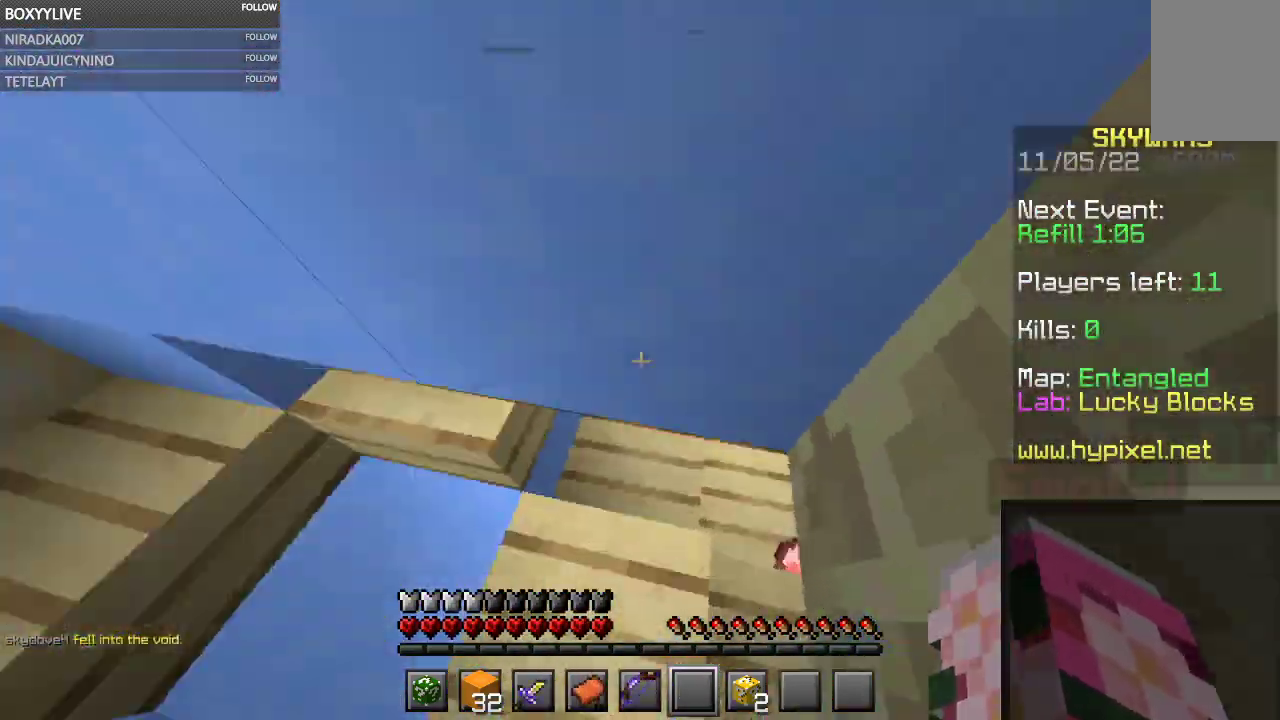
{"keys": ["w"], "mouse": [], "events": [[34, "w", "down"], [100, "a", "down"], [400, "a", "up"]]}
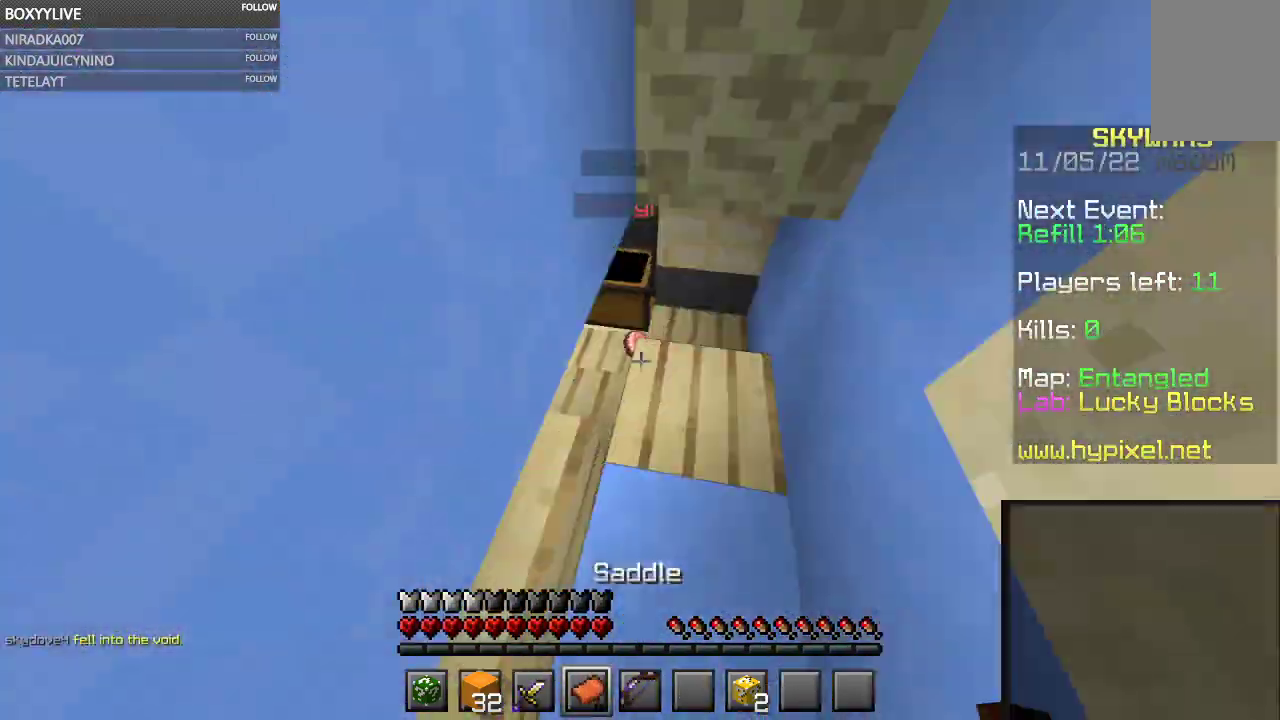
{"keys": ["a", "s"], "mouse": []}
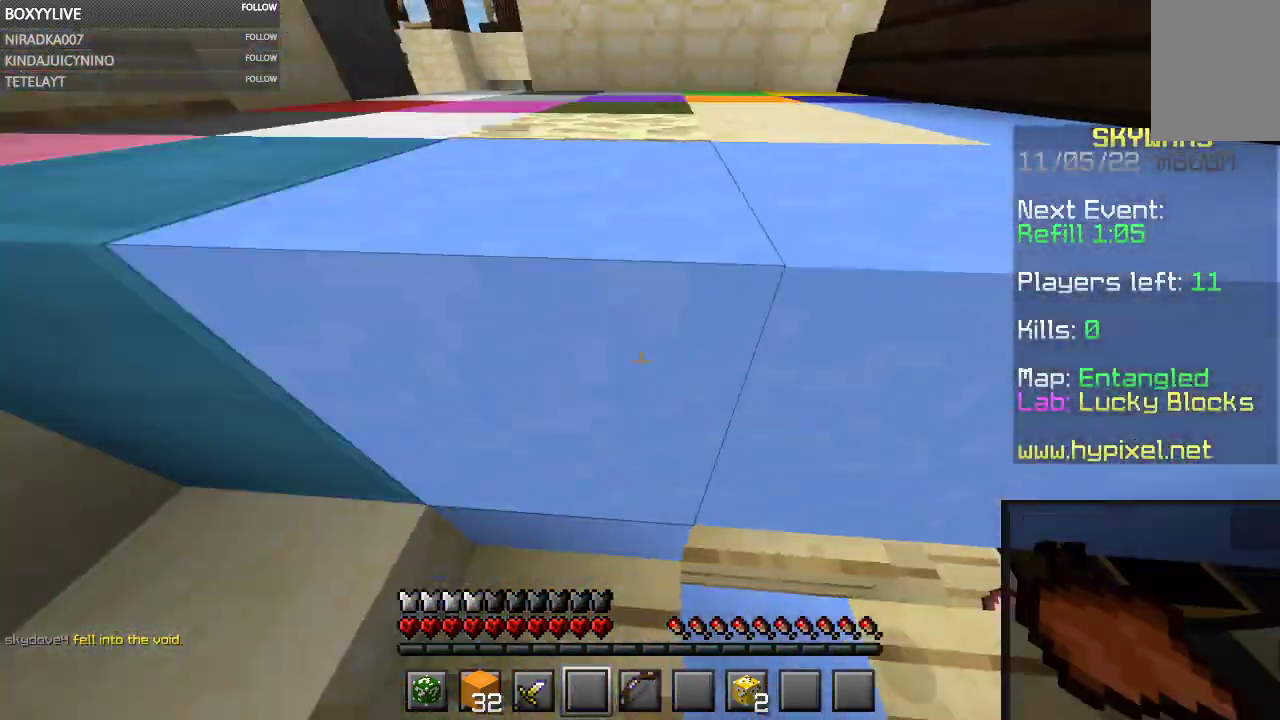
{"keys": ["a", "w"], "mouse": ["right"], "events": [[34, "s", "up"], [34, "space", "down"], [234, "w", "down"], [267, "space", "up"], [400, "mouse_right", "down"]]}
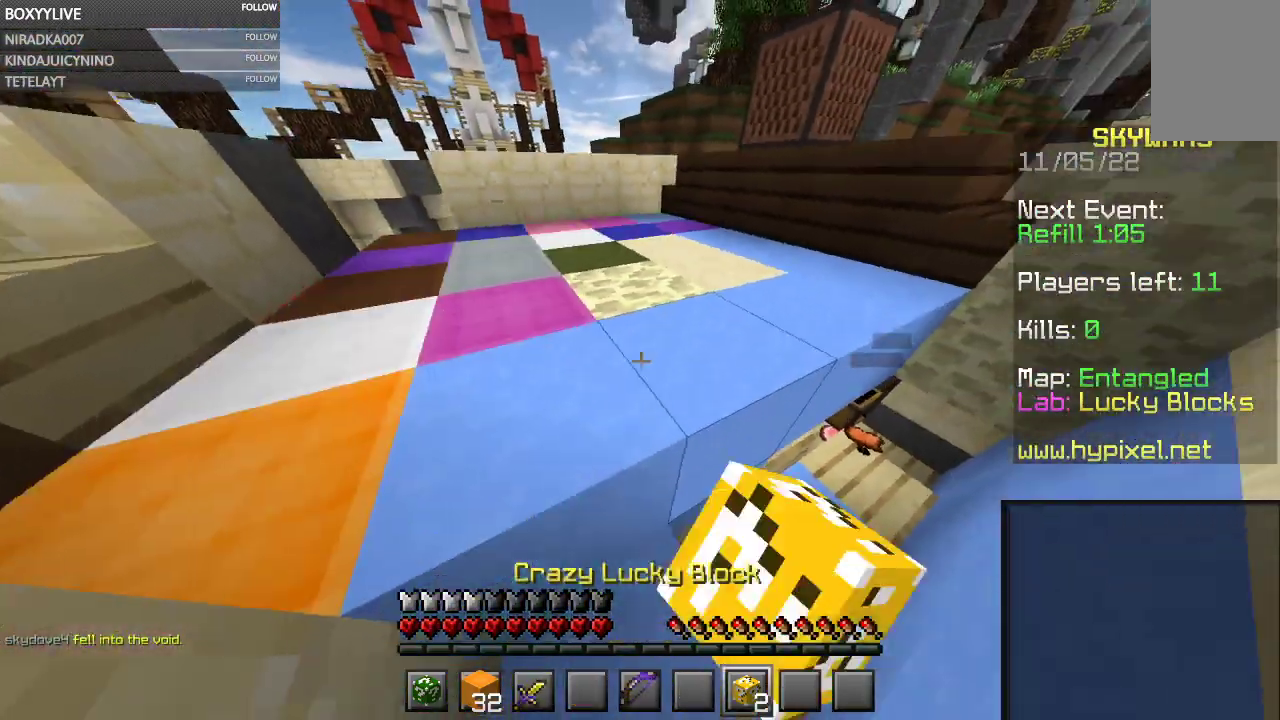
{"keys": [], "mouse": ["left"], "events": [[67, "mouse_right", "up"], [67, "w", "up"], [100, "mouse_left", "down"], [134, "a", "up"]]}
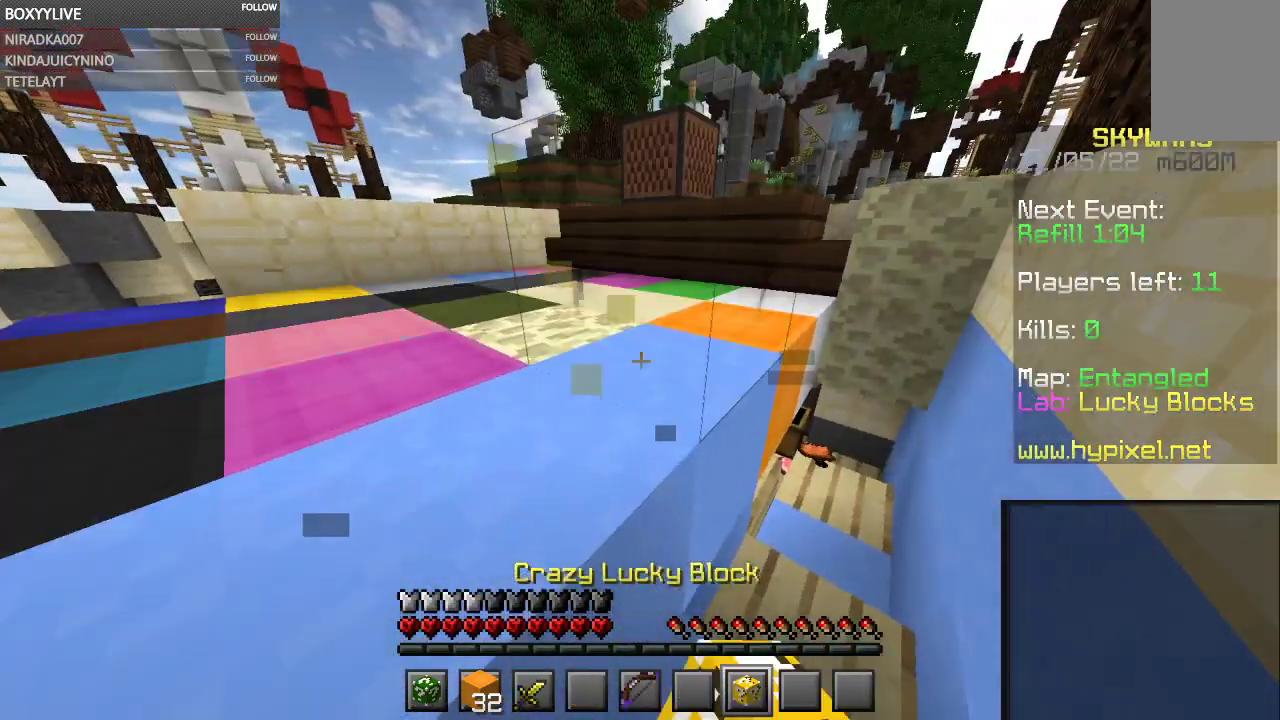
{"keys": ["a", "space", "w"], "mouse": []}
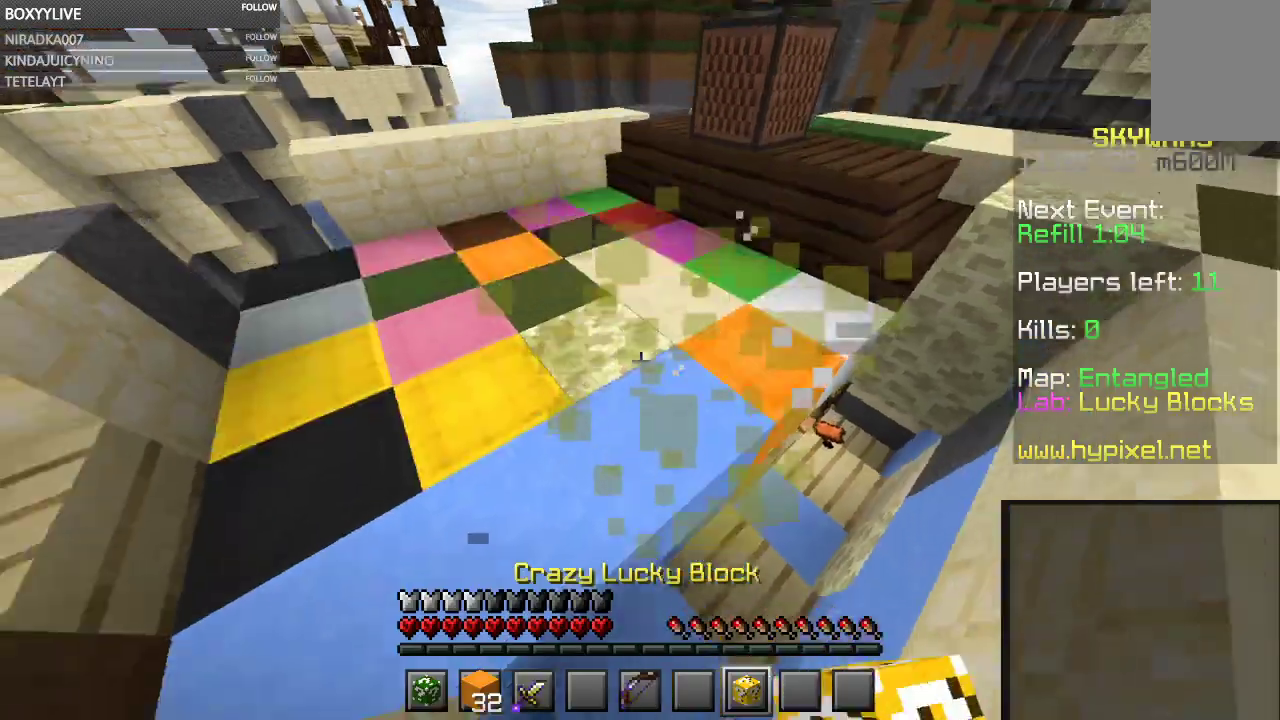
{"keys": [], "mouse": [], "events": [[100, "space", "up"], [234, "a", "up"], [234, "w", "up"]]}